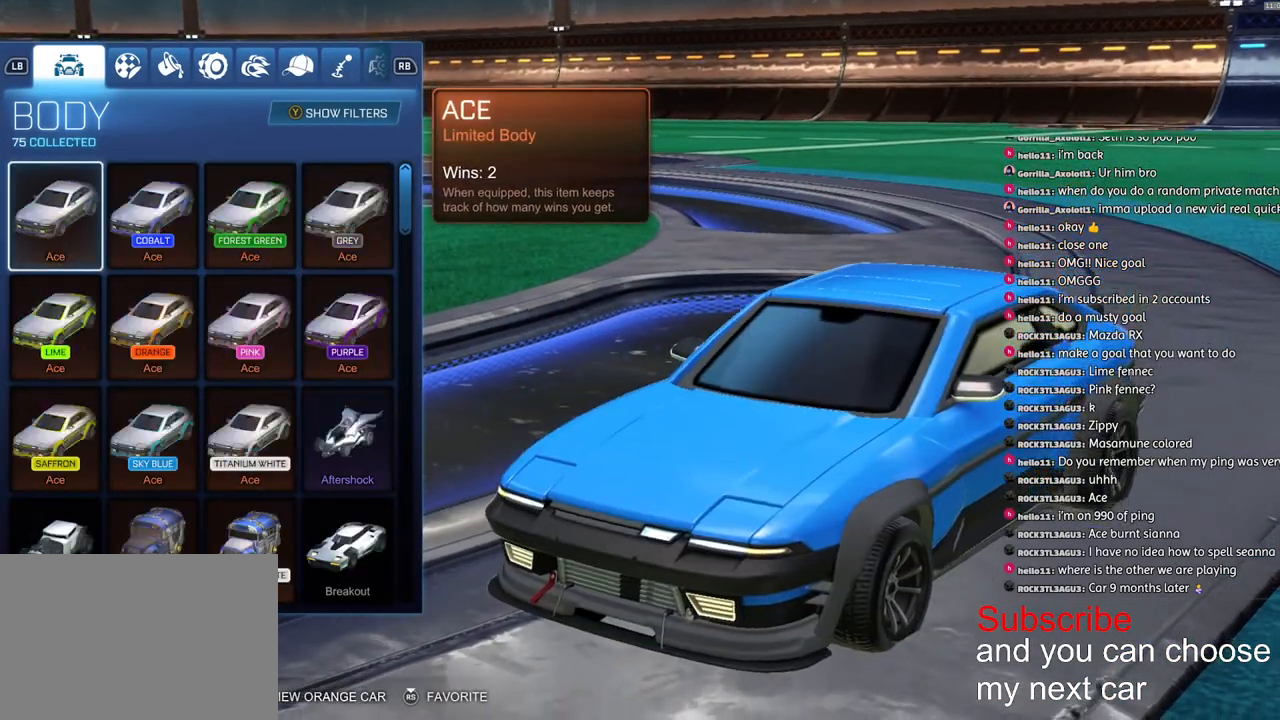
Gameplay with a controller (PlayStation layout); each line is a JSON object with the inputs held at the frame after it. "events" lists button and stick changes between this image and that frame as [ms after this image, input, new state], when the widget could be followed in between.
{"buttons": [], "left_stick": "center", "right_stick": "center", "events": []}
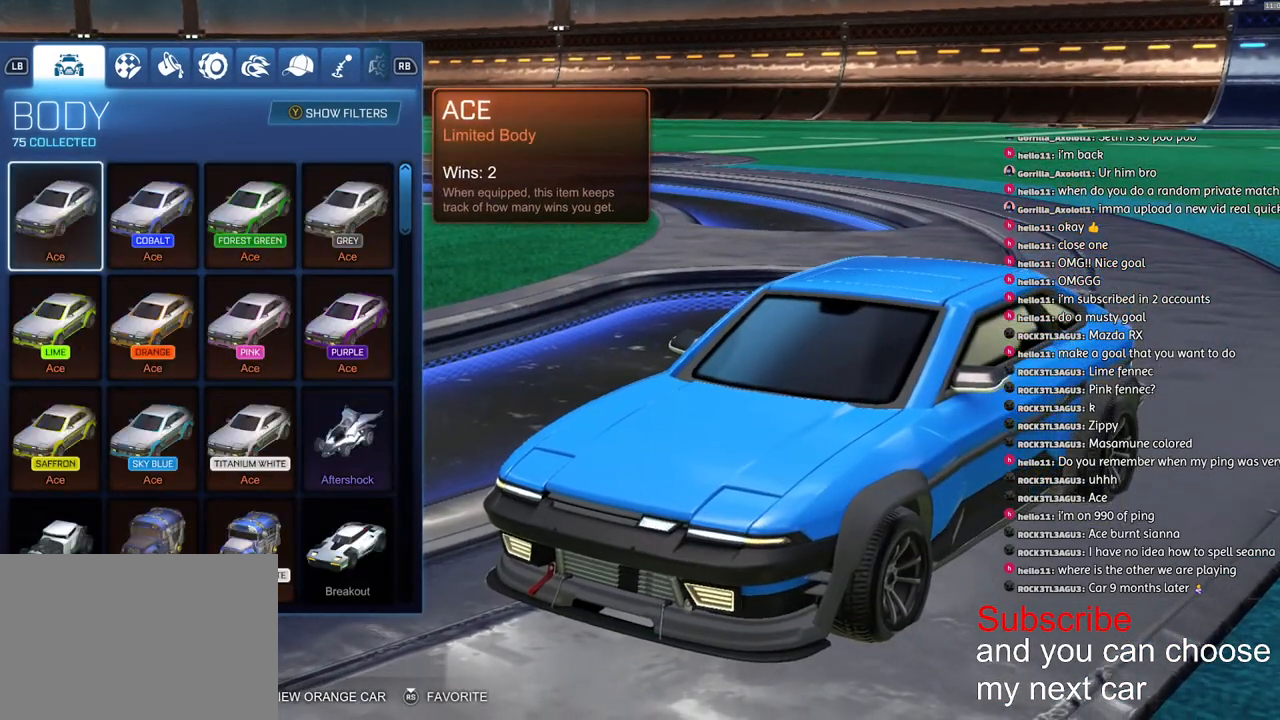
{"buttons": [], "left_stick": "center", "right_stick": "center", "events": []}
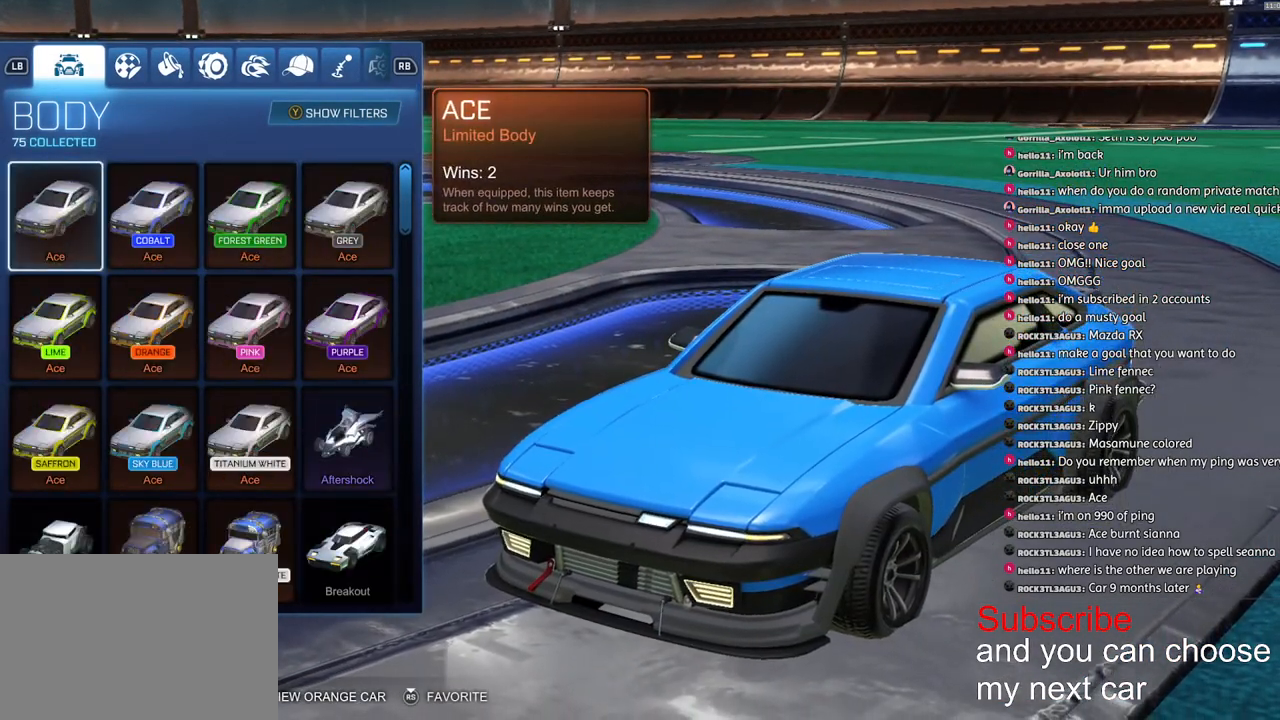
{"buttons": [], "left_stick": "center", "right_stick": "center", "events": []}
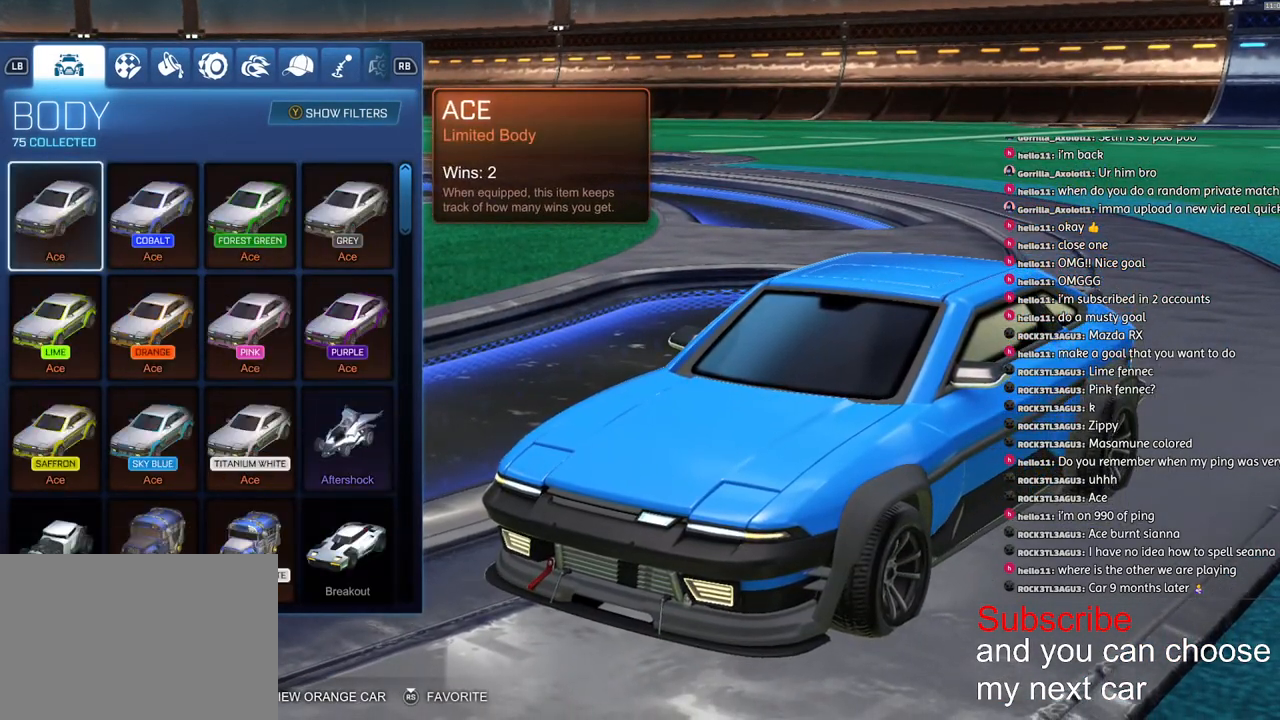
{"buttons": [], "left_stick": "center", "right_stick": "center", "events": []}
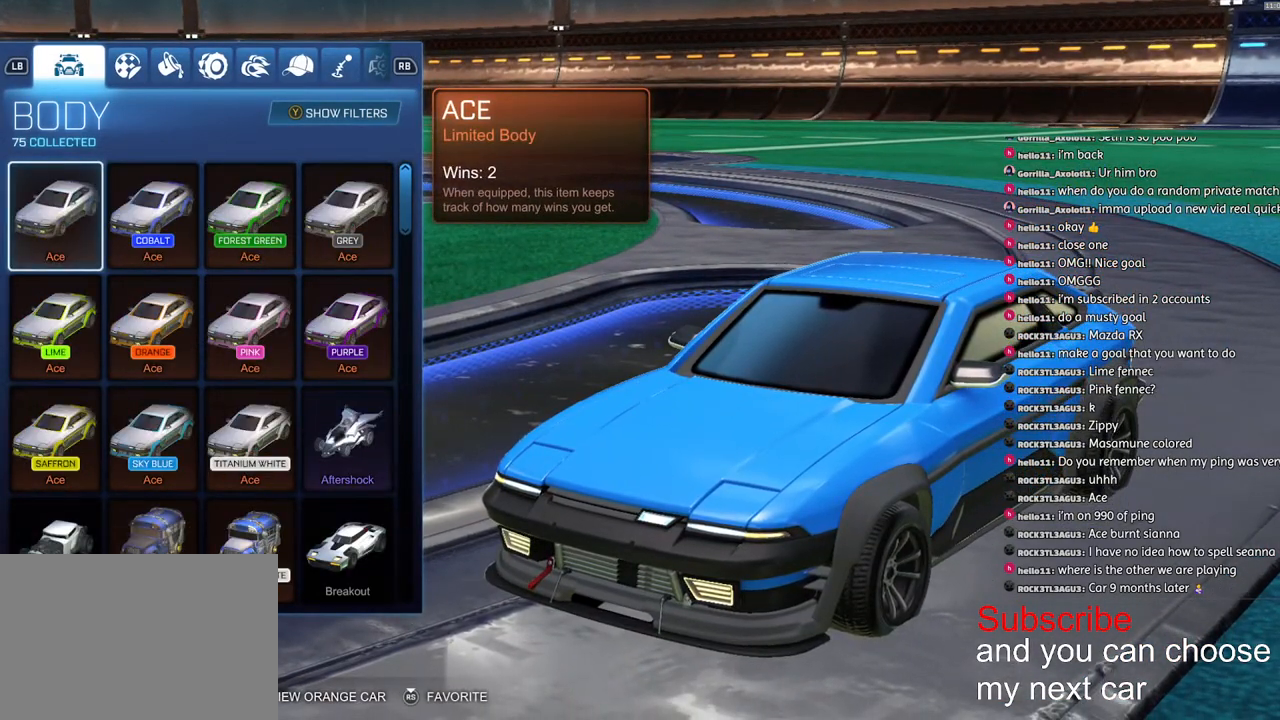
{"buttons": [], "left_stick": "center", "right_stick": "center", "events": []}
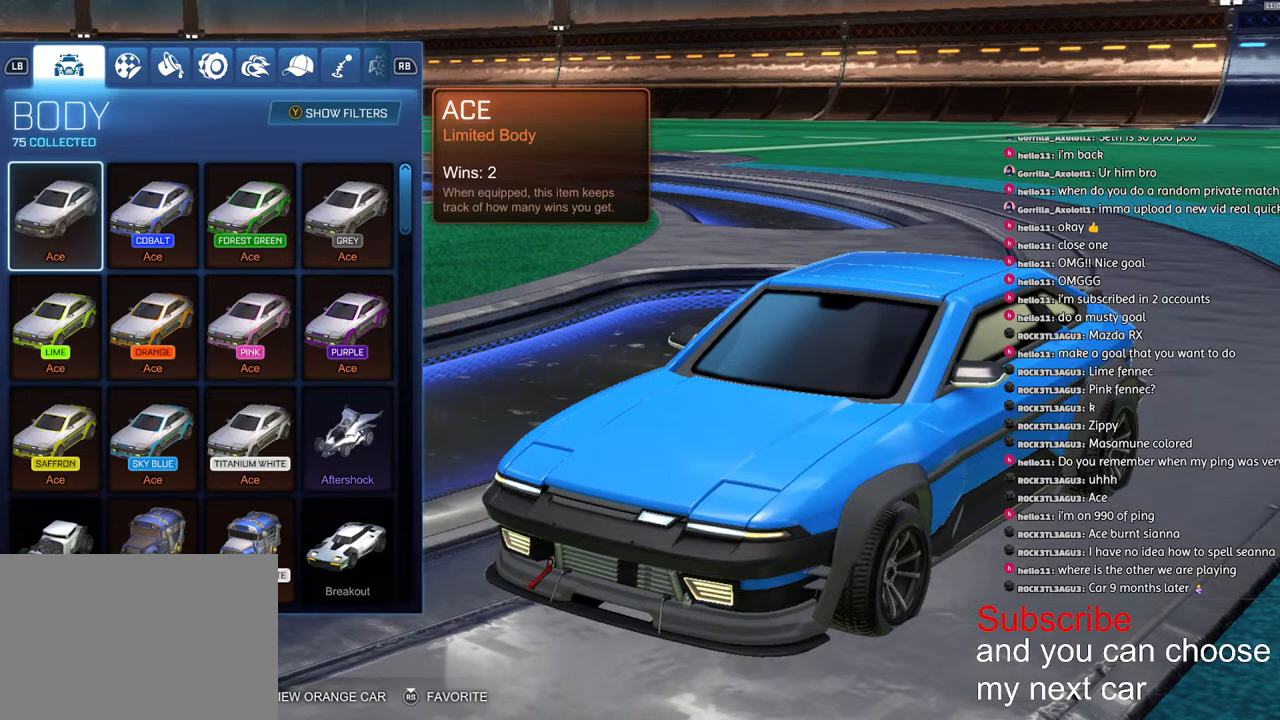
{"buttons": [], "left_stick": "down", "right_stick": "center", "events": [[433, "left_stick", "down"]]}
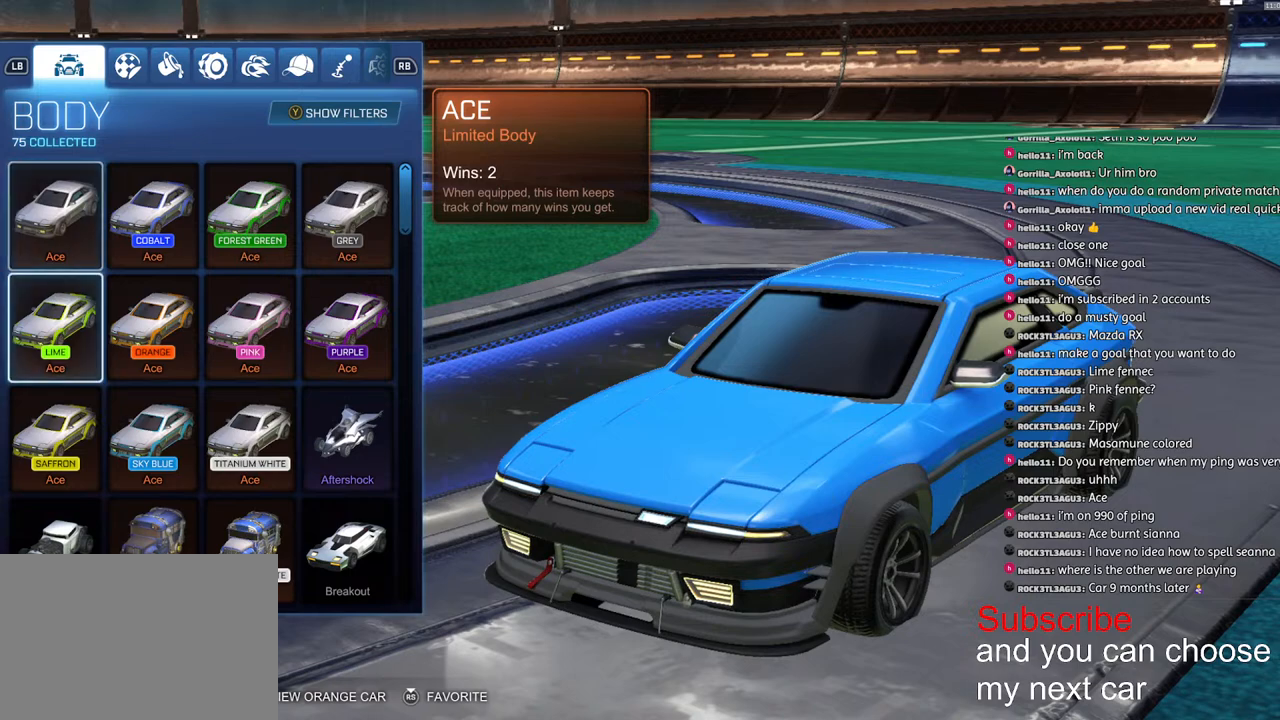
{"buttons": [], "left_stick": "right", "right_stick": "center", "events": [[33, "left_stick", "center"], [133, "left_stick", "down"], [267, "left_stick", "right"], [400, "left_stick", "center"], [467, "left_stick", "right"]]}
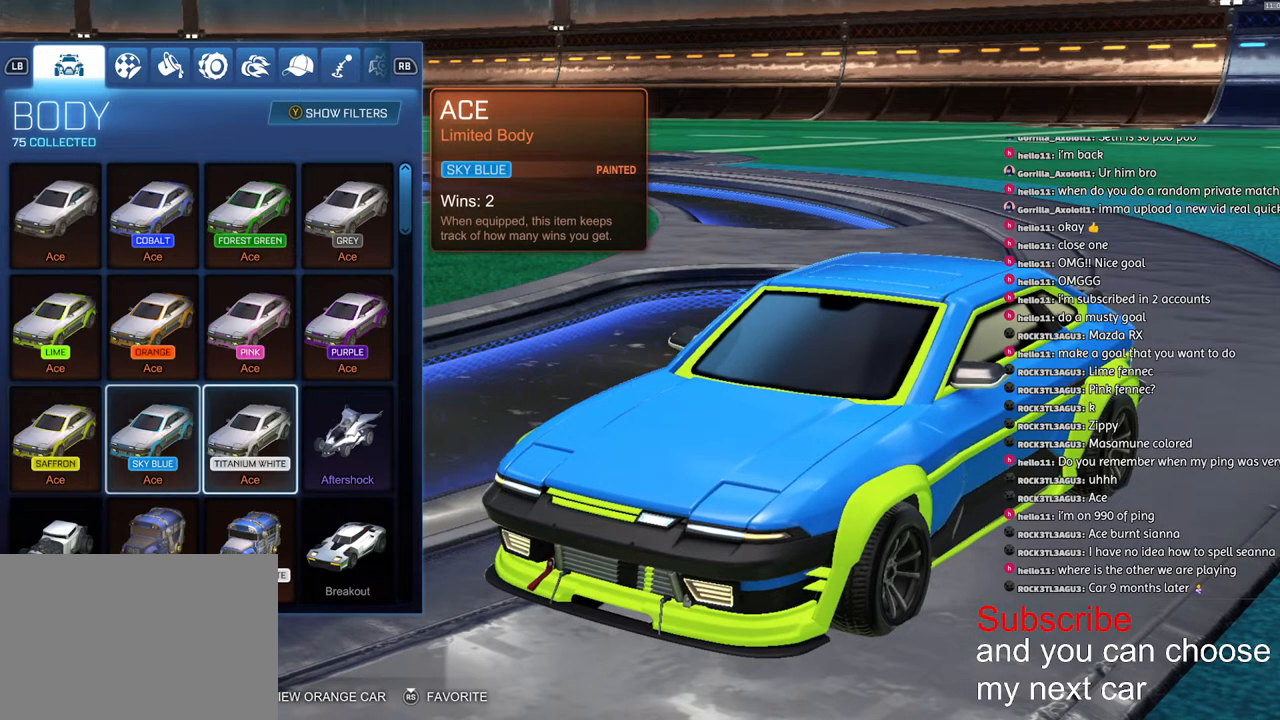
{"buttons": [], "left_stick": "center", "right_stick": "center", "events": [[83, "left_stick", "center"]]}
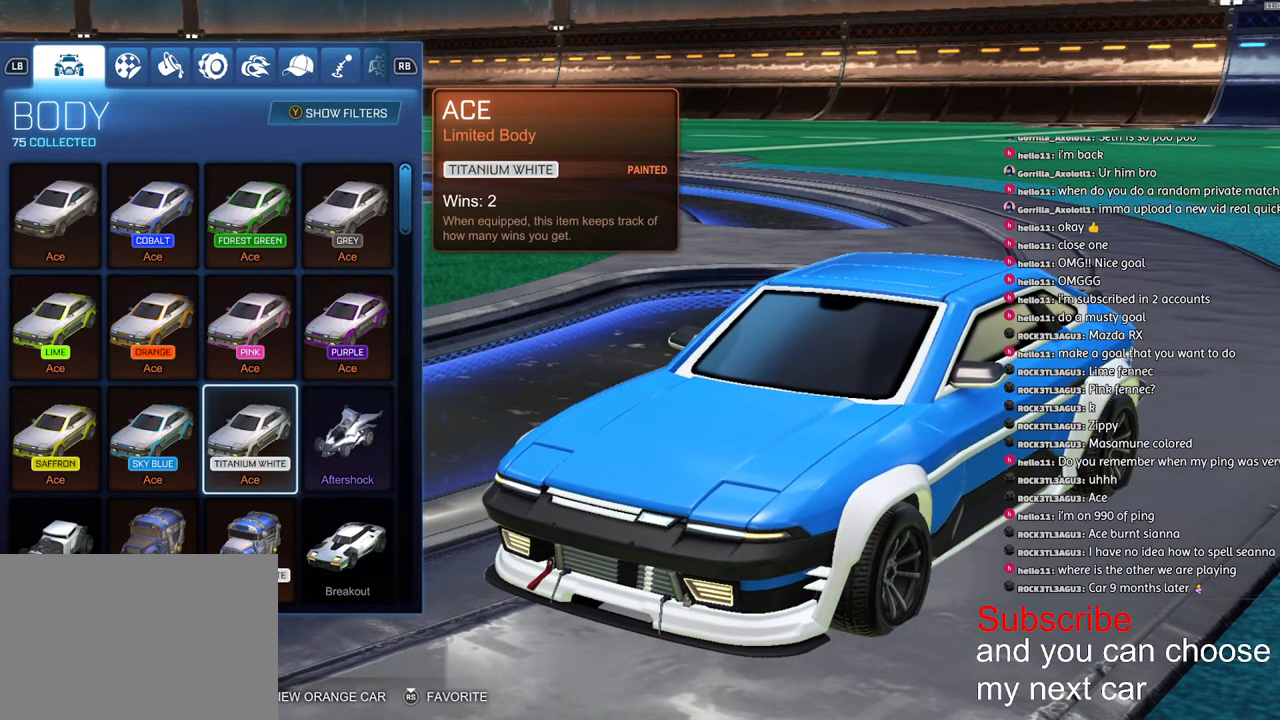
{"buttons": [], "left_stick": "center", "right_stick": "center", "events": [[300, "left_stick", "down-left"], [417, "left_stick", "center"]]}
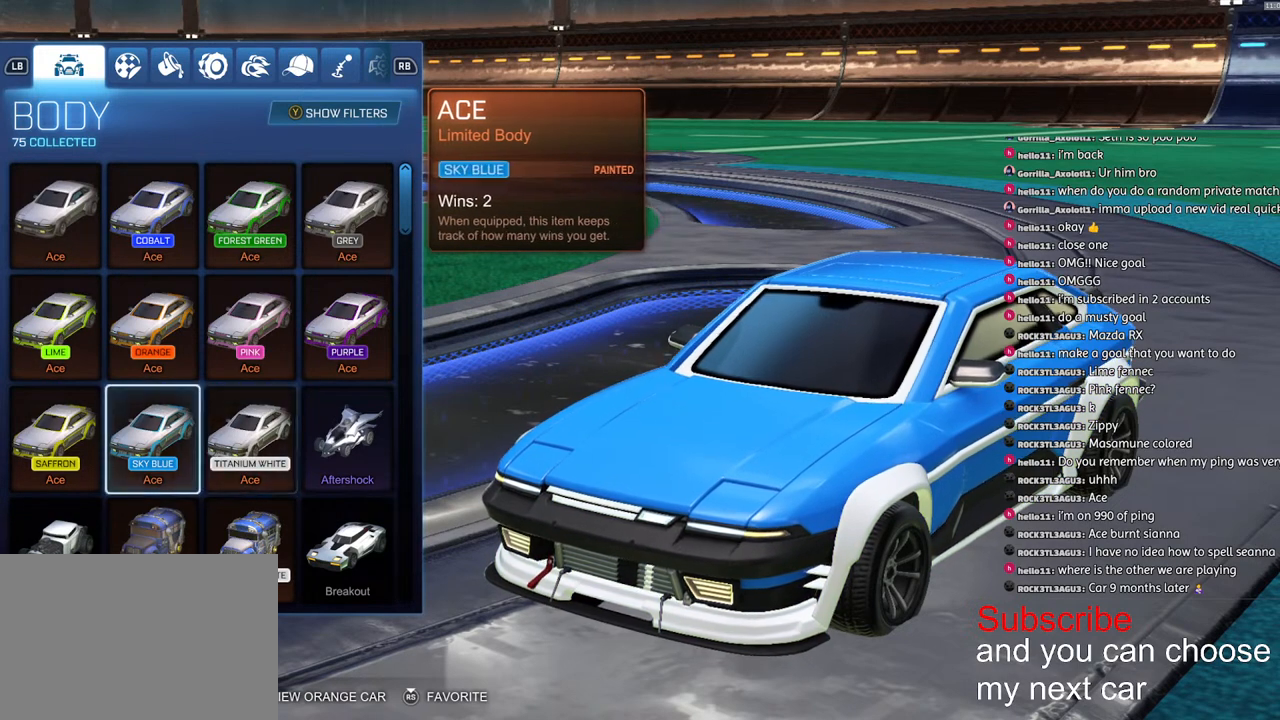
{"buttons": [], "left_stick": "center", "right_stick": "center", "events": [[267, "left_stick", "left"], [417, "left_stick", "center"]]}
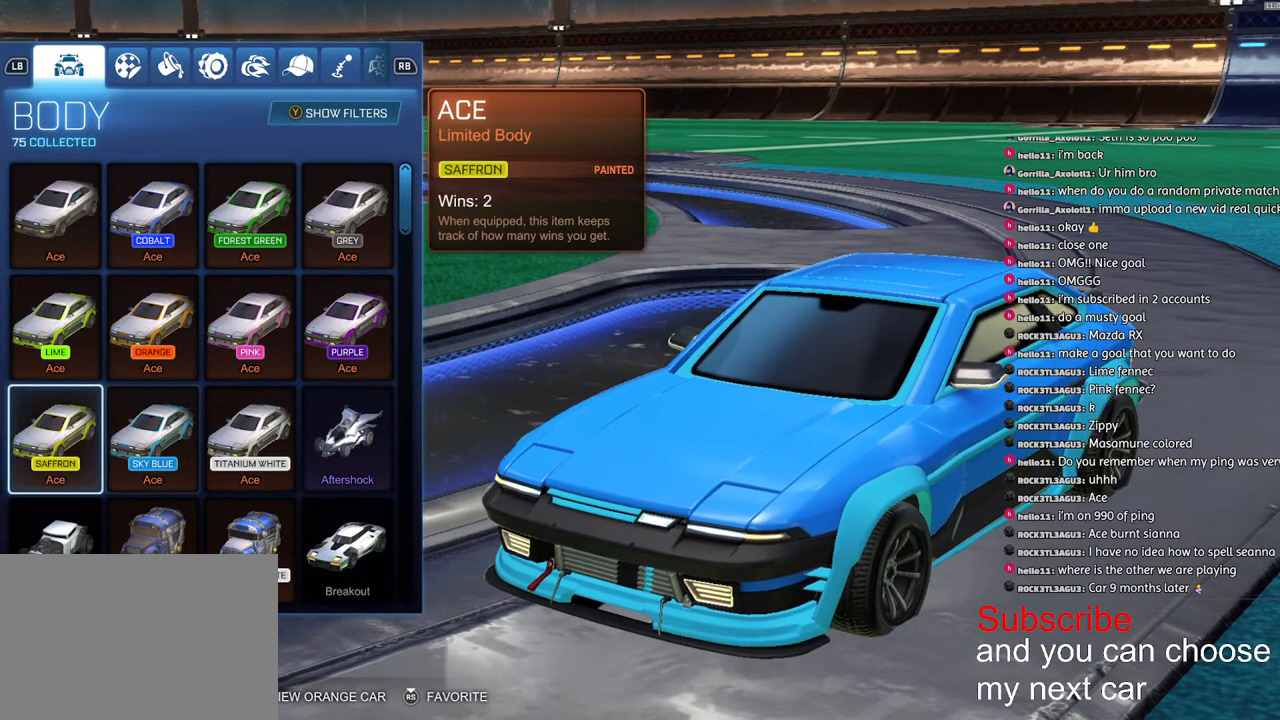
{"buttons": [], "left_stick": "right", "right_stick": "center", "events": [[317, "left_stick", "up"], [467, "left_stick", "right"]]}
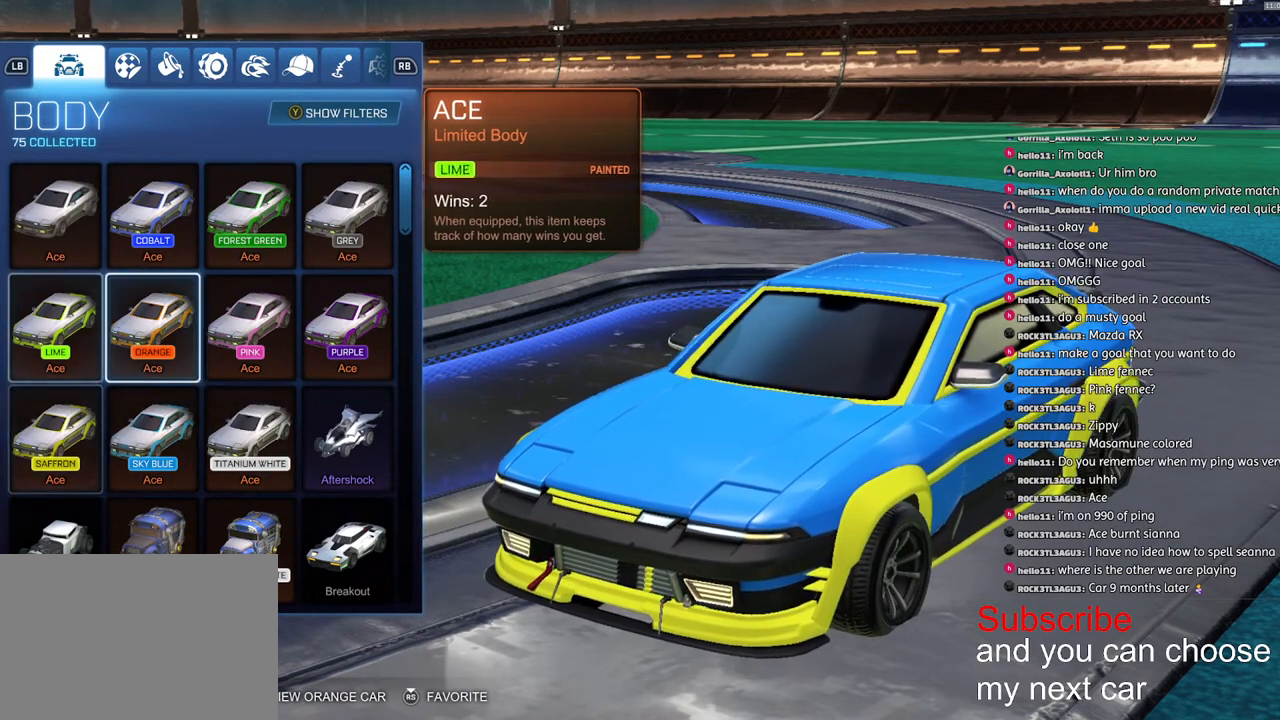
{"buttons": [], "left_stick": "right", "right_stick": "center", "events": [[67, "left_stick", "center"], [450, "left_stick", "right"]]}
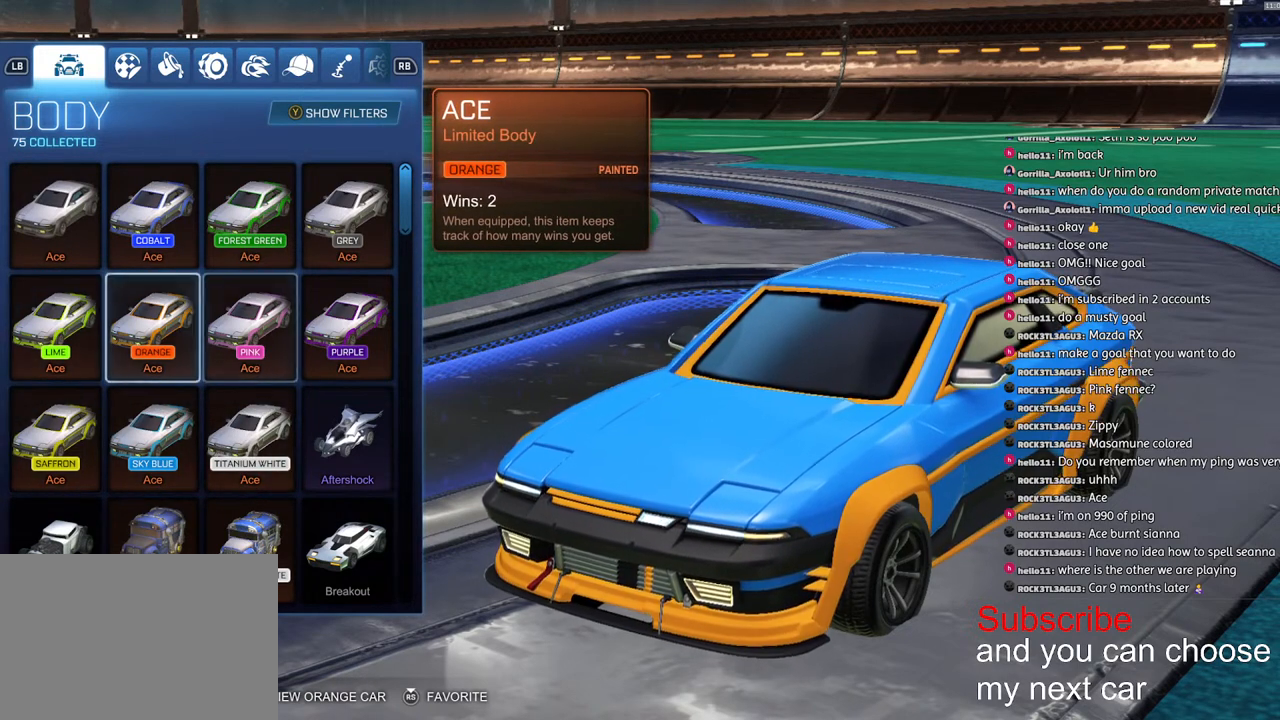
{"buttons": [], "left_stick": "right", "right_stick": "center", "events": [[50, "left_stick", "center"], [383, "left_stick", "right"]]}
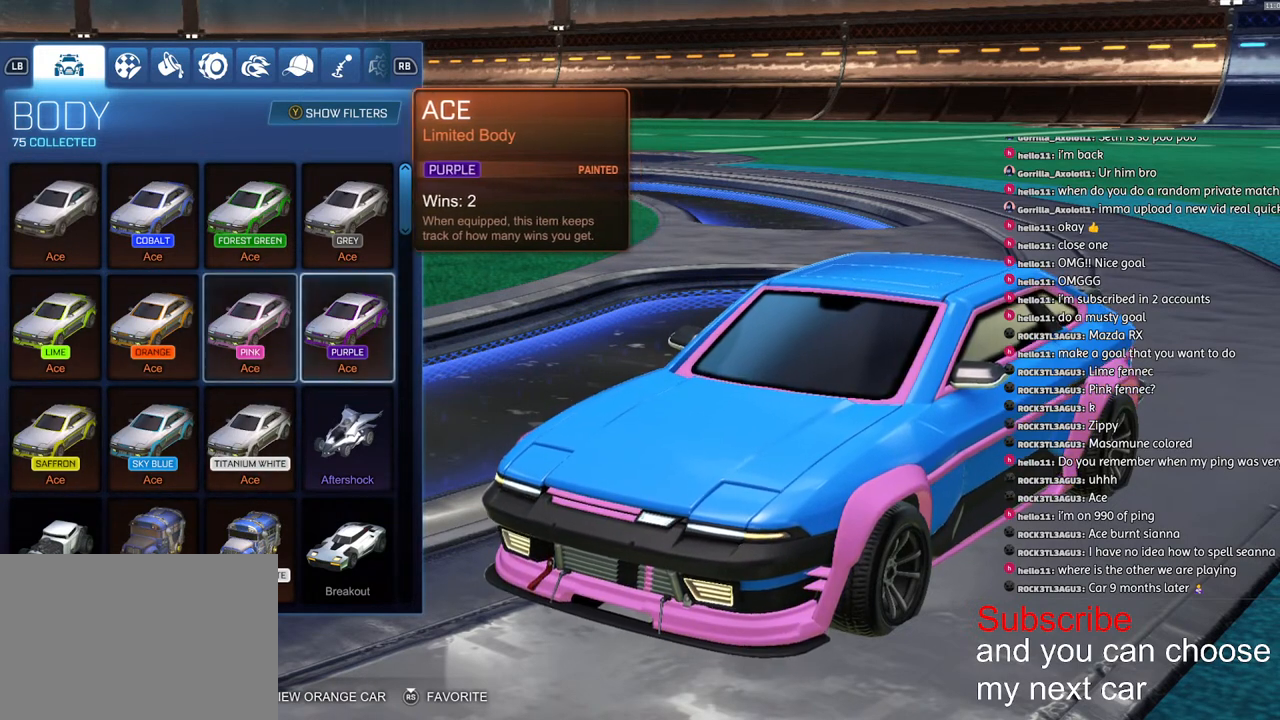
{"buttons": [], "left_stick": "up", "right_stick": "center", "events": [[33, "left_stick", "center"], [383, "left_stick", "up"]]}
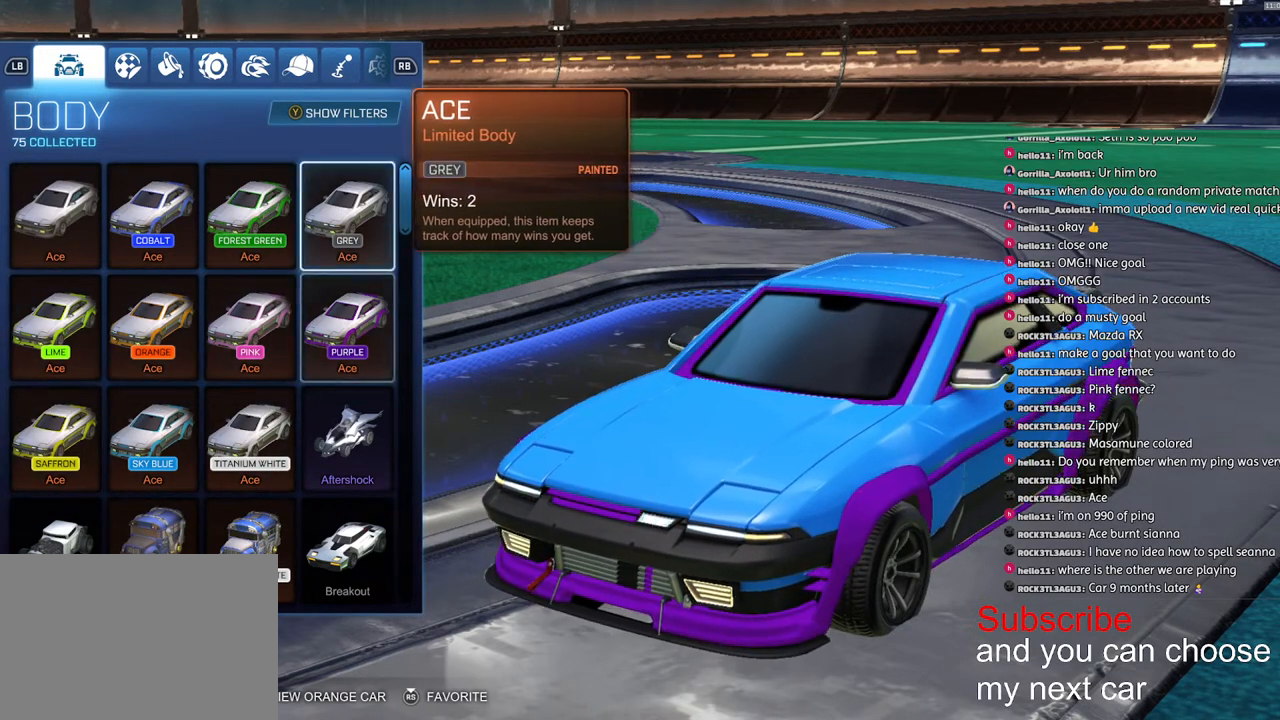
{"buttons": [], "left_stick": "left", "right_stick": "center", "events": [[67, "left_stick", "center"], [500, "left_stick", "left"]]}
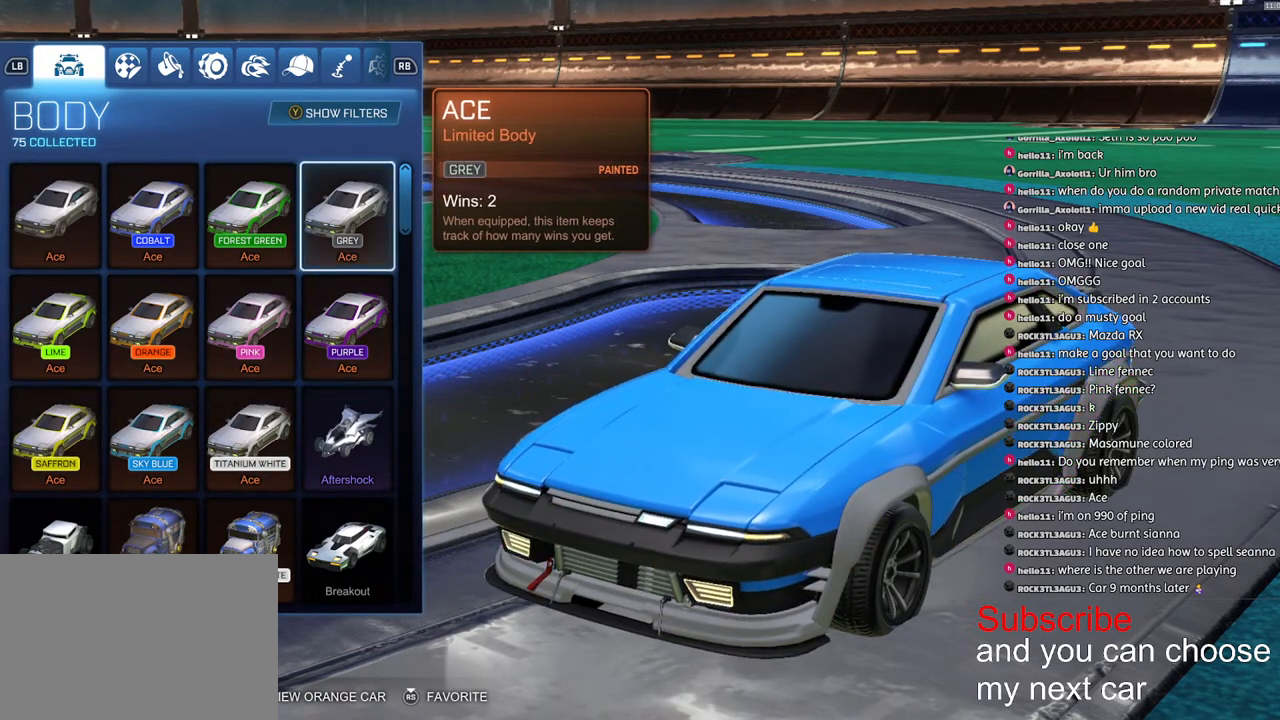
{"buttons": [], "left_stick": "center", "right_stick": "center", "events": [[133, "left_stick", "center"]]}
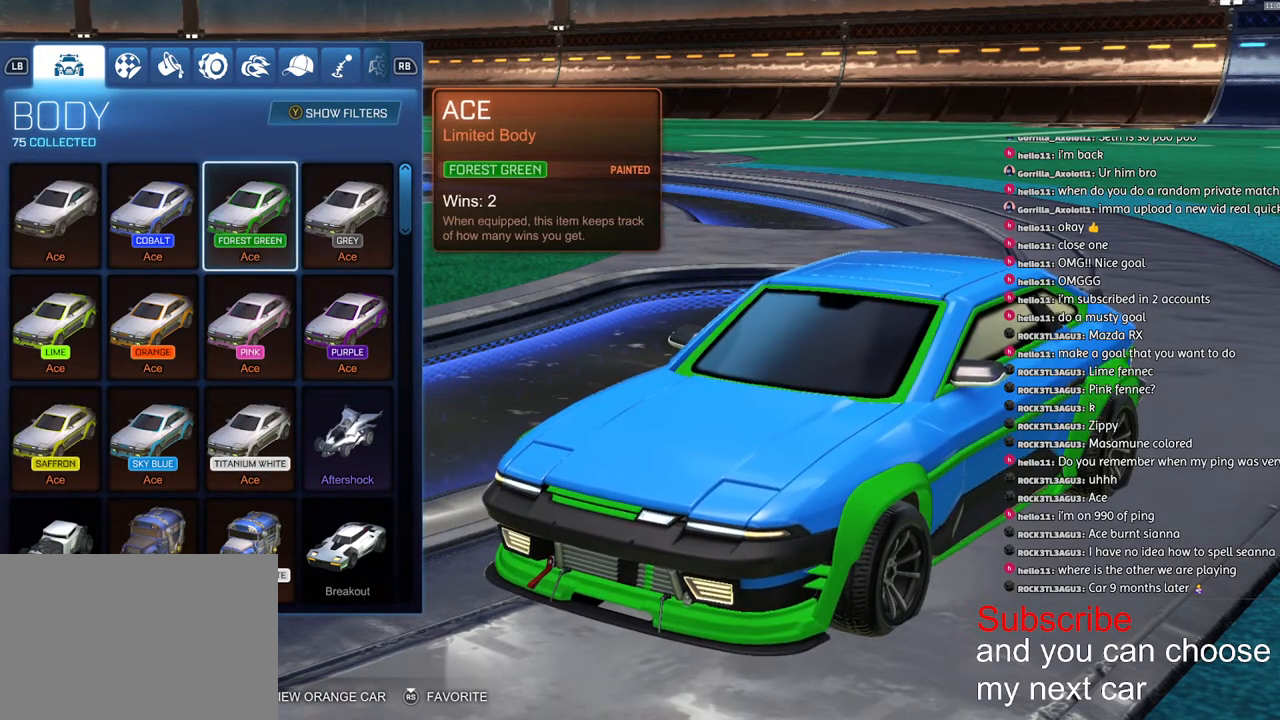
{"buttons": [], "left_stick": "center", "right_stick": "center", "events": [[383, "left_stick", "left"], [483, "left_stick", "center"]]}
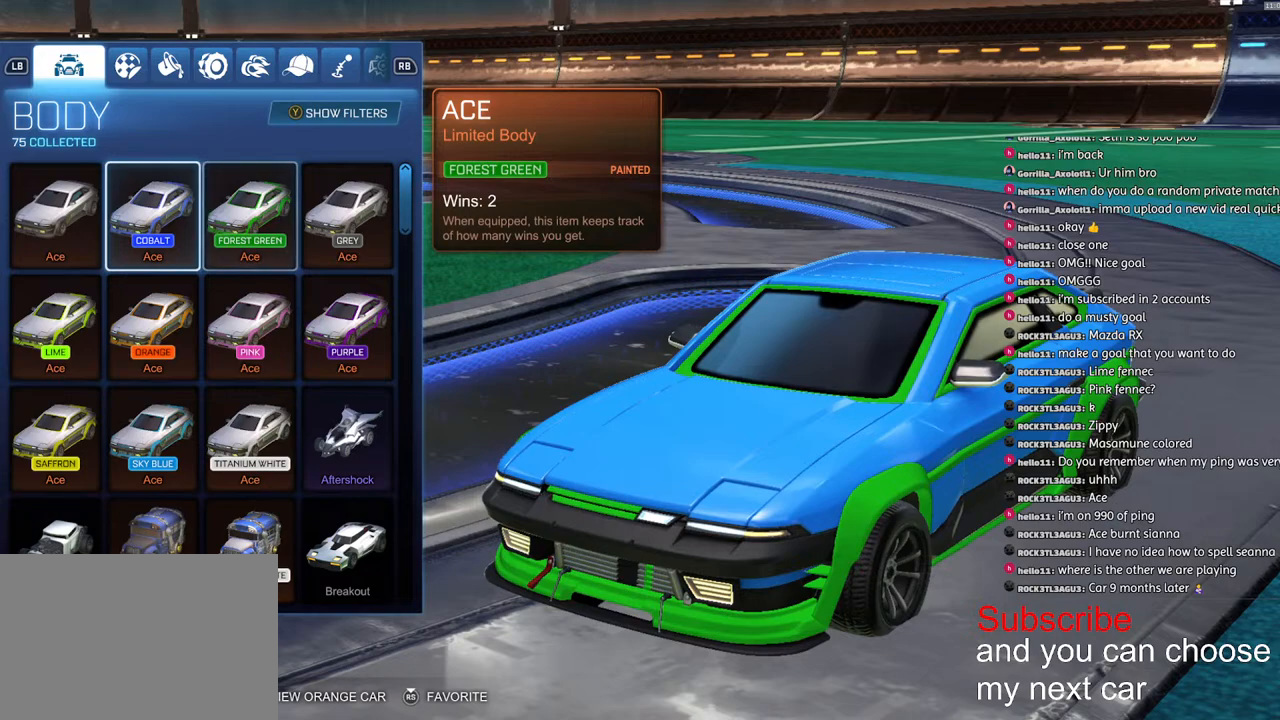
{"buttons": [], "left_stick": "center", "right_stick": "center", "events": []}
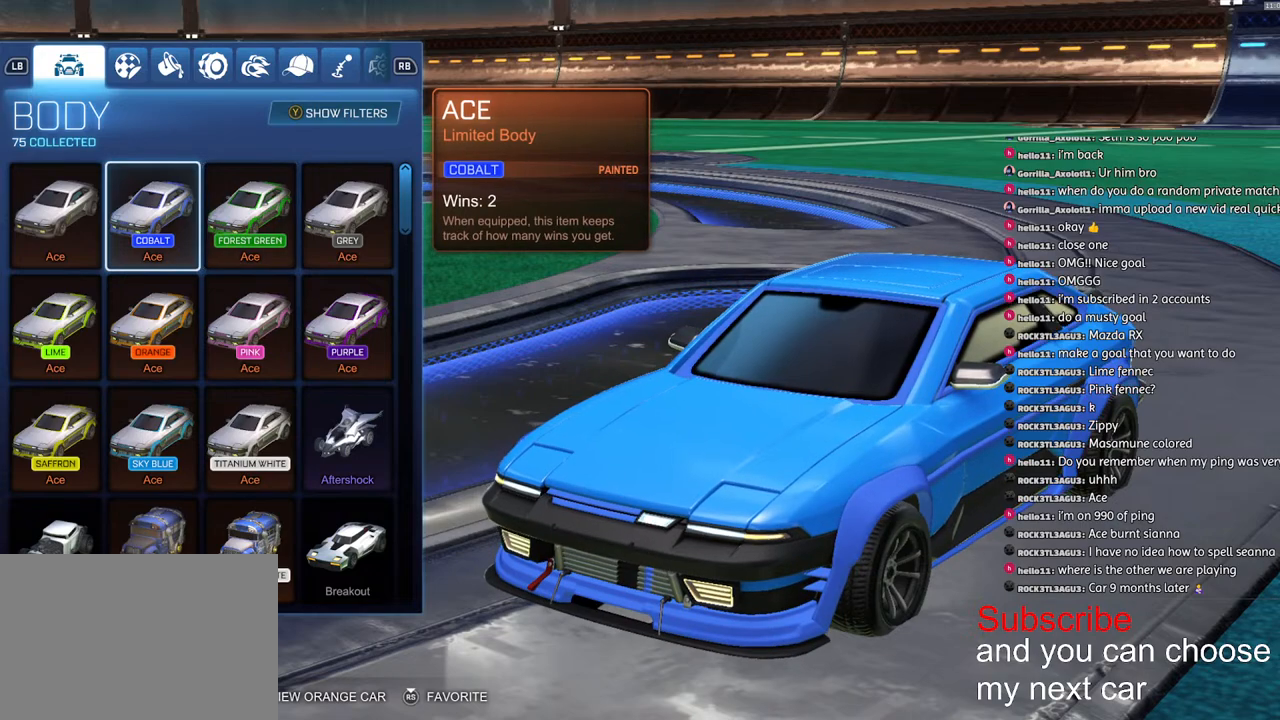
{"buttons": [], "left_stick": "center", "right_stick": "center", "events": [[217, "left_stick", "left"], [300, "left_stick", "center"]]}
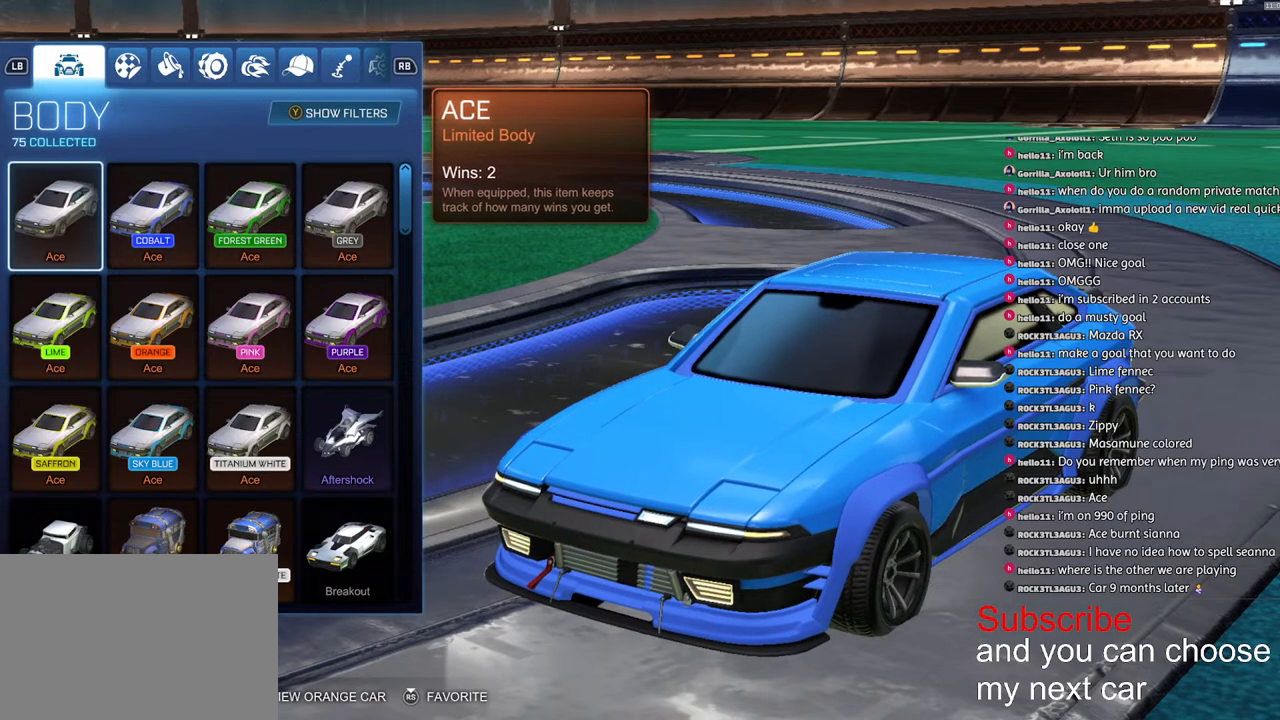
{"buttons": [], "left_stick": "center", "right_stick": "center", "events": [[400, "left_stick", "right"], [467, "left_stick", "center"]]}
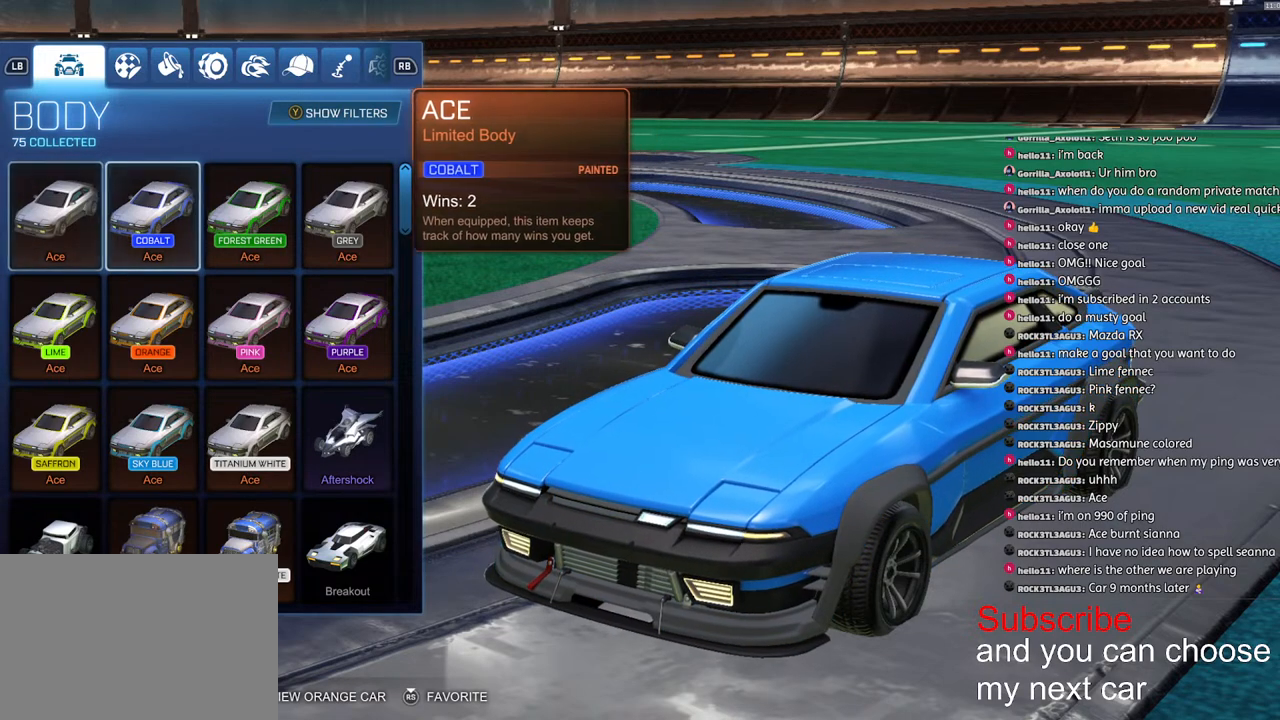
{"buttons": [], "left_stick": "right", "right_stick": "center", "events": [[283, "left_stick", "down-left"], [433, "left_stick", "center"], [500, "left_stick", "right"]]}
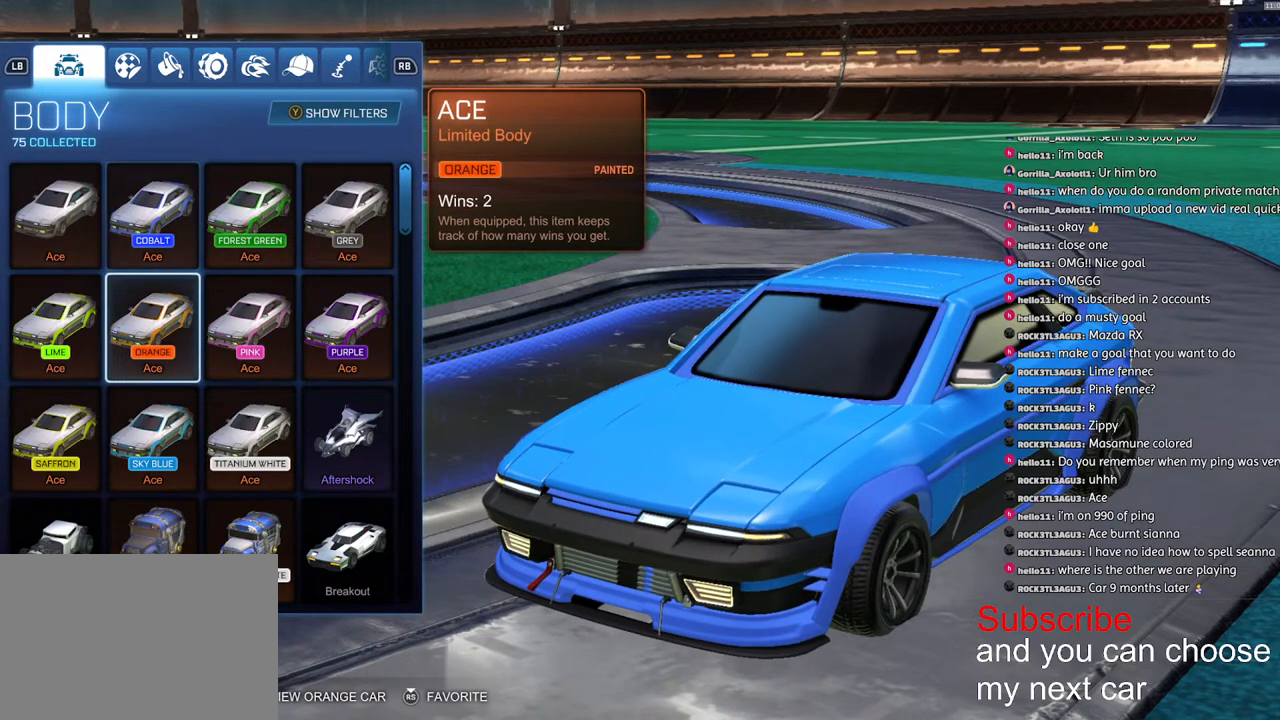
{"buttons": [], "left_stick": "center", "right_stick": "center", "events": [[133, "left_stick", "down"], [217, "left_stick", "center"]]}